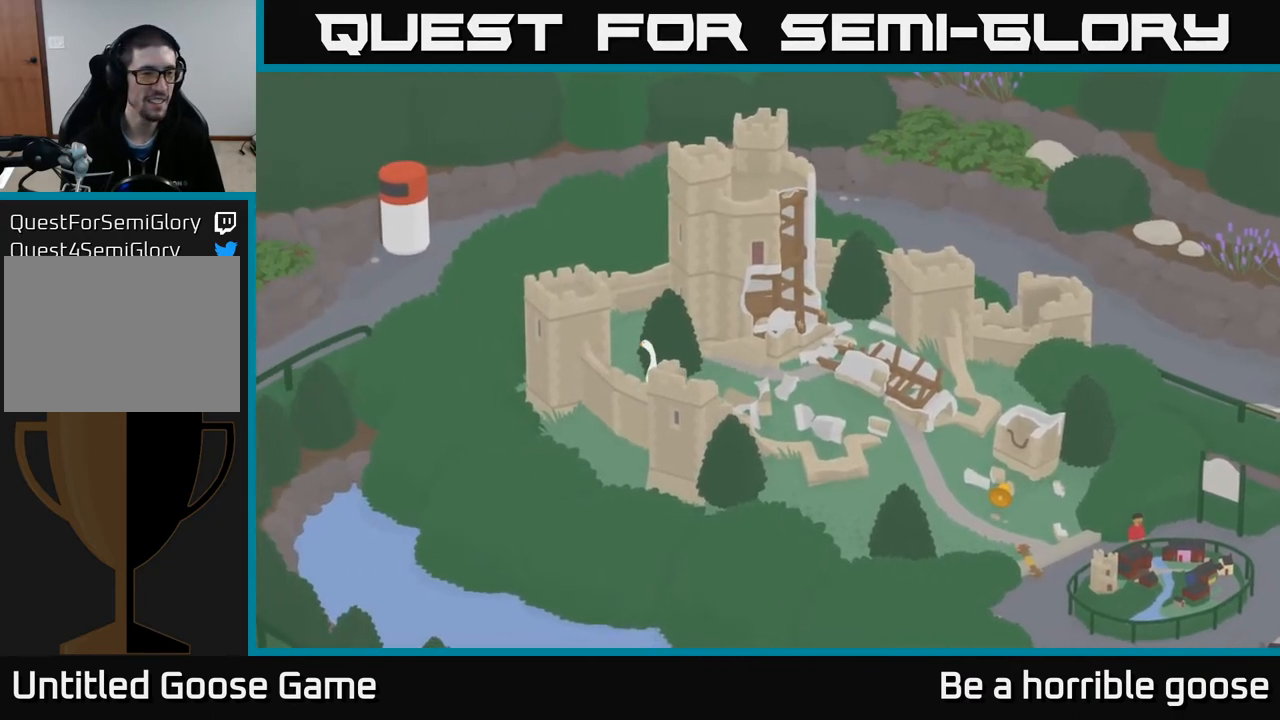
Gameplay with a controller (Xbox layout); each line is a JSON object with the inputs held at the frame after it. "events" lists button and stick changes between this image and that frame as [ms after this image, input, new state], when the widget could be followed in between.
{"buttons": [], "left_stick": "down-right", "right_stick": "center", "events": [[100, "left_stick", "center"], [317, "left_stick", "down-right"]]}
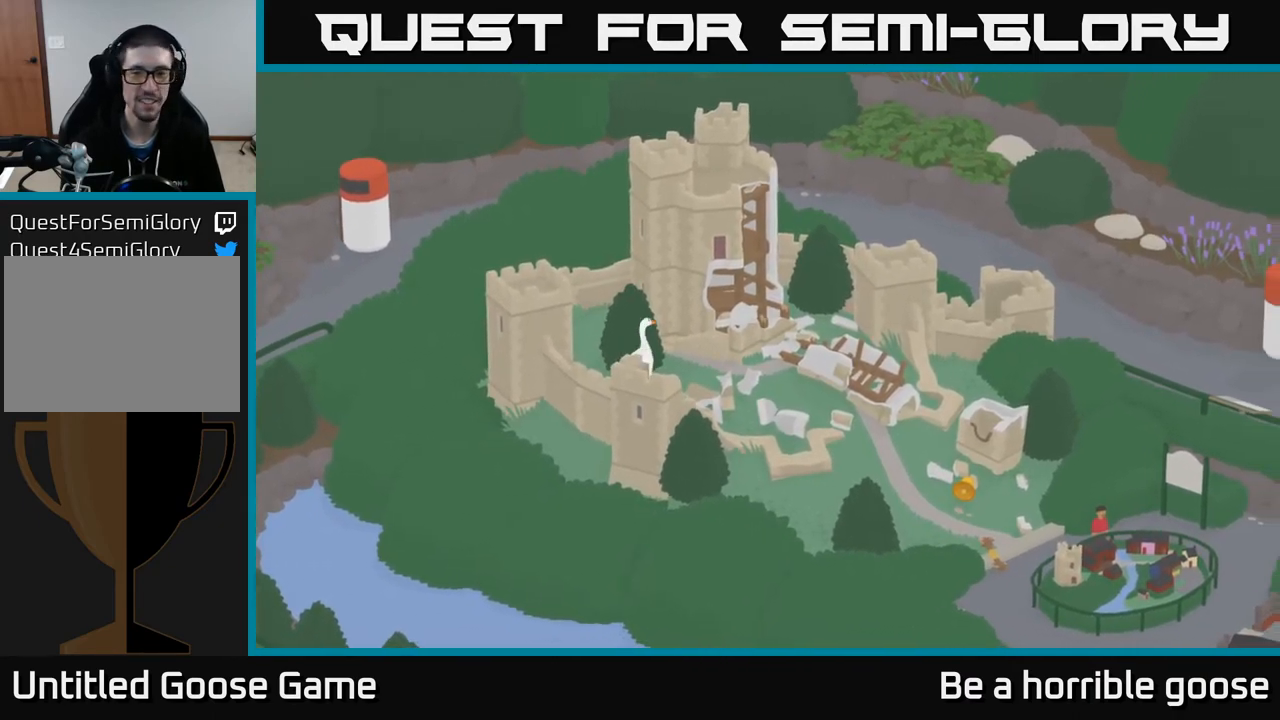
{"buttons": ["A"], "left_stick": "down-right", "right_stick": "center", "events": [[167, "A", "down"]]}
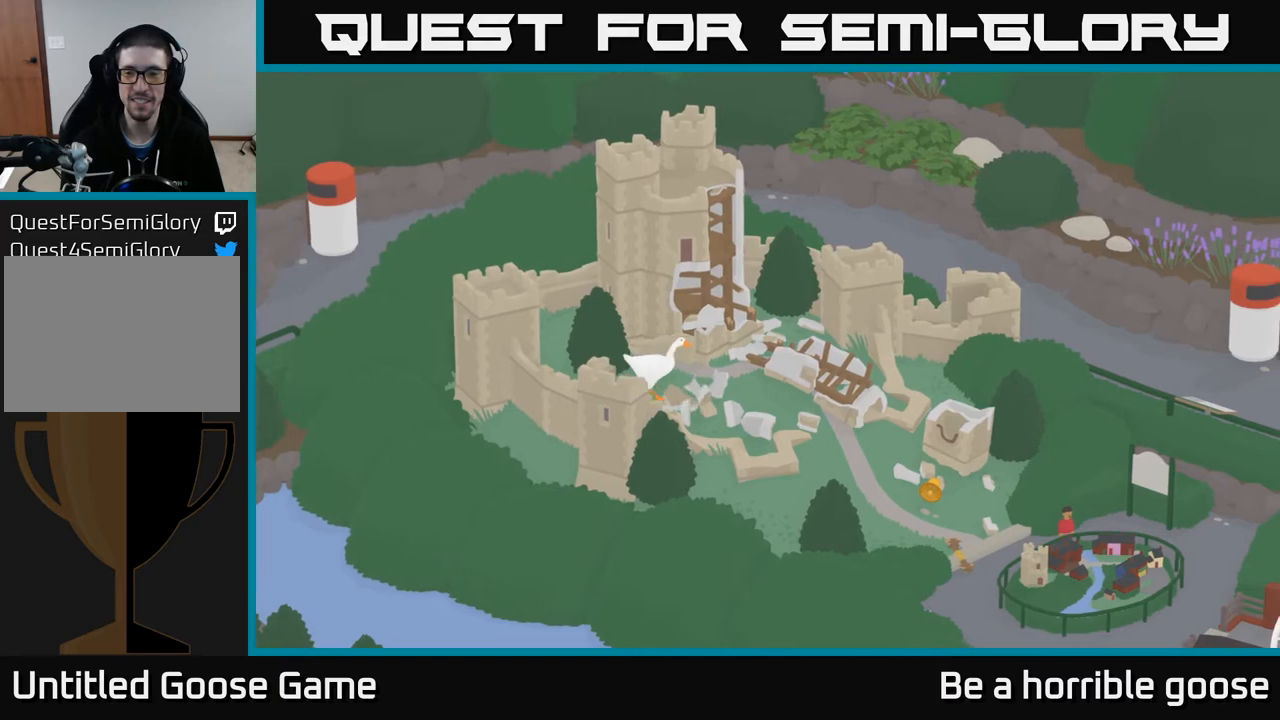
{"buttons": ["A"], "left_stick": "down-right", "right_stick": "center", "events": [[83, "left_stick", "right"], [350, "left_stick", "down-right"]]}
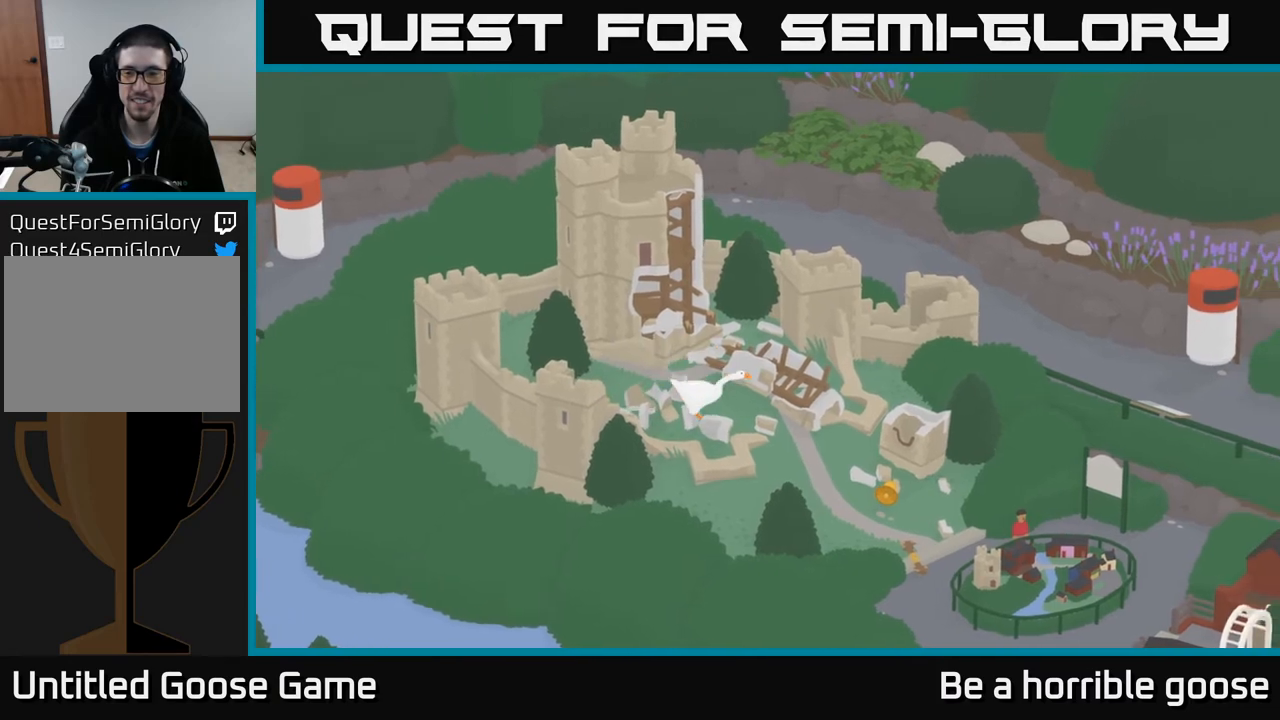
{"buttons": [], "left_stick": "down-right", "right_stick": "center", "events": [[267, "A", "up"]]}
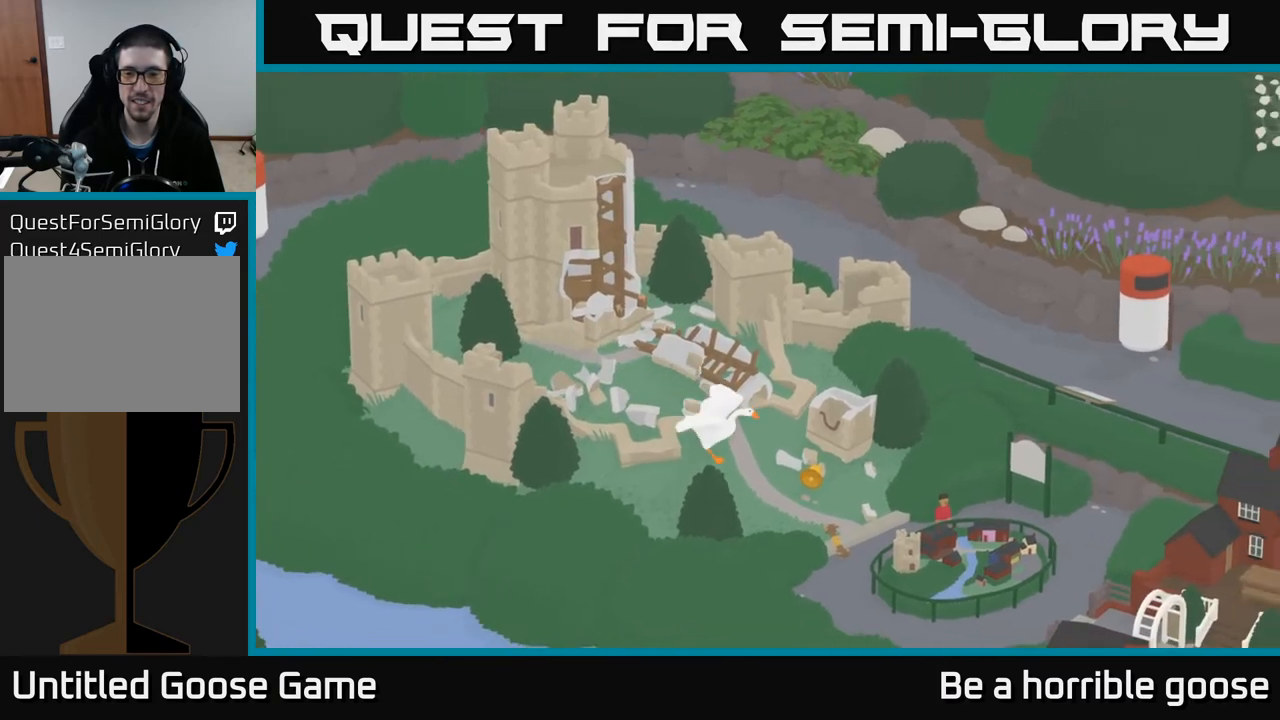
{"buttons": [], "left_stick": "down-right", "right_stick": "center", "events": []}
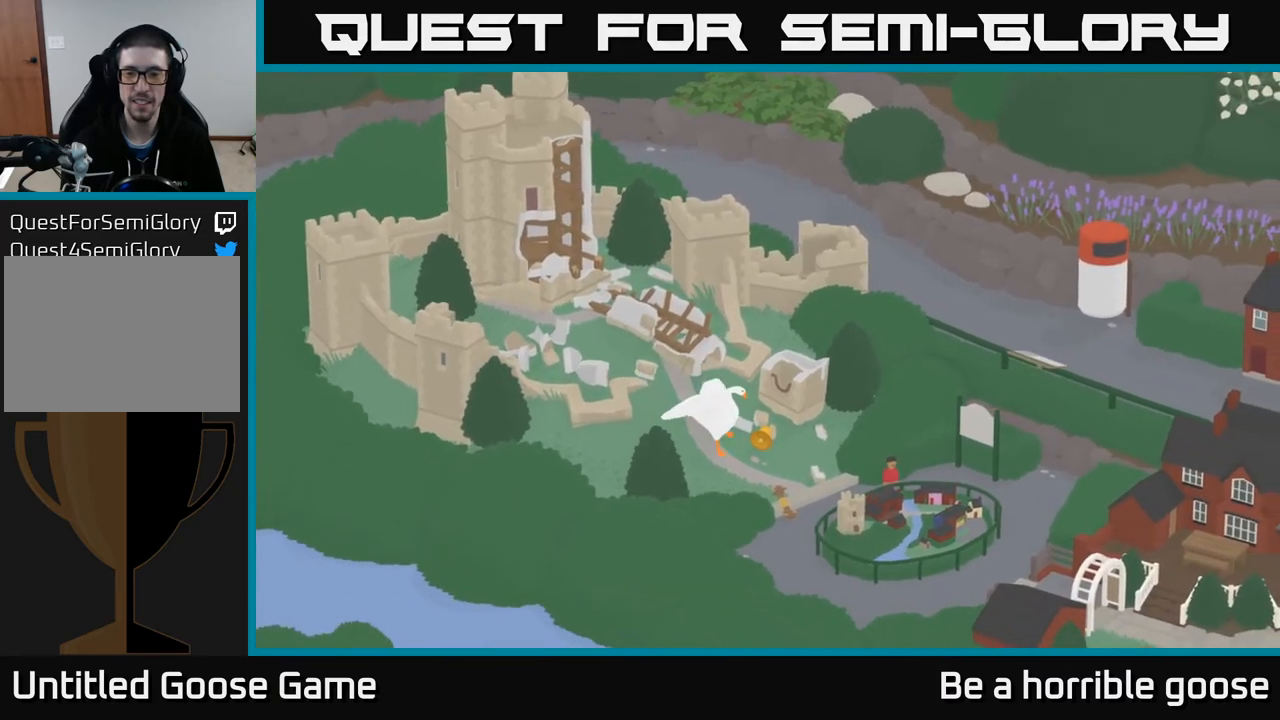
{"buttons": [], "left_stick": "center", "right_stick": "center", "events": [[117, "left_stick", "center"]]}
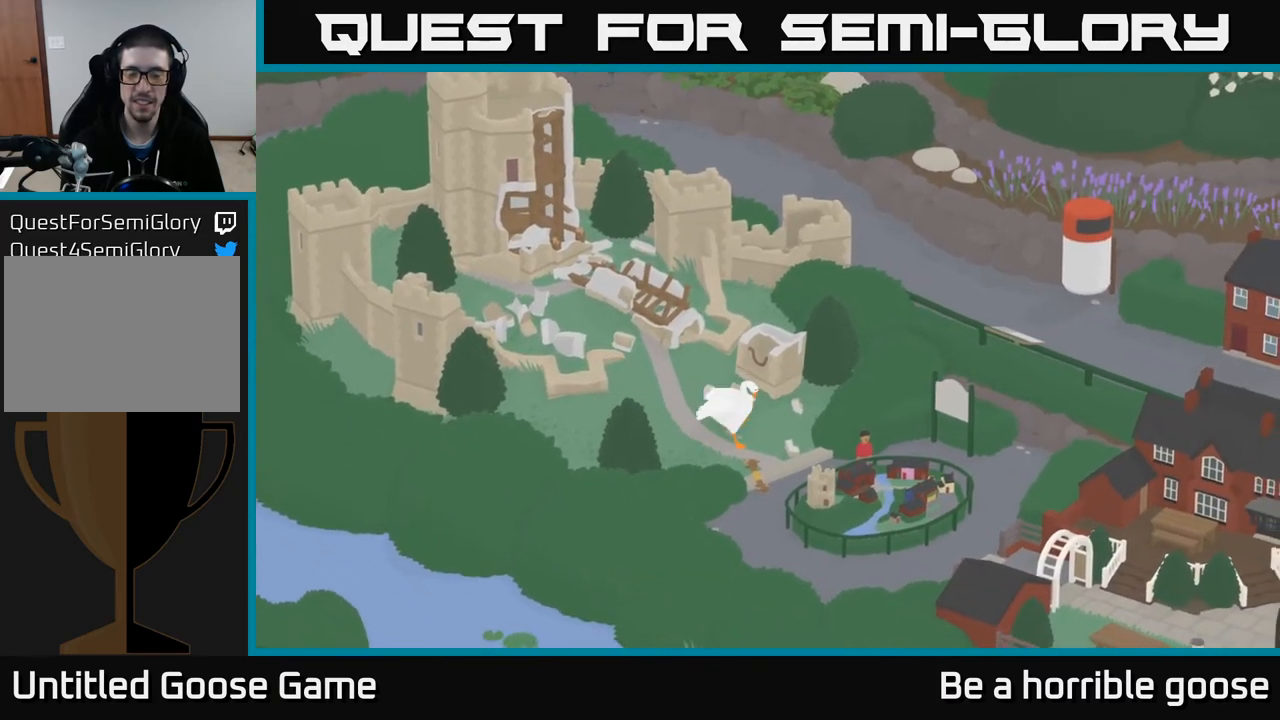
{"buttons": [], "left_stick": "center", "right_stick": "center", "events": []}
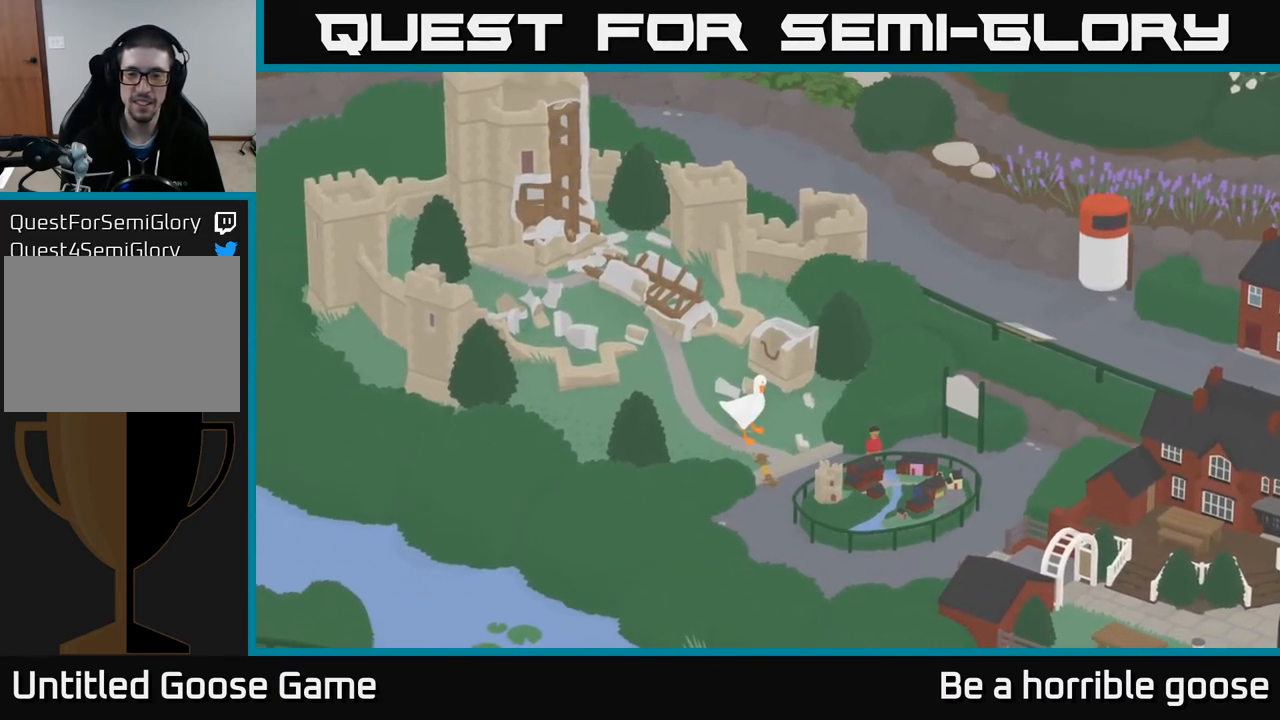
{"buttons": [], "left_stick": "center", "right_stick": "center", "events": []}
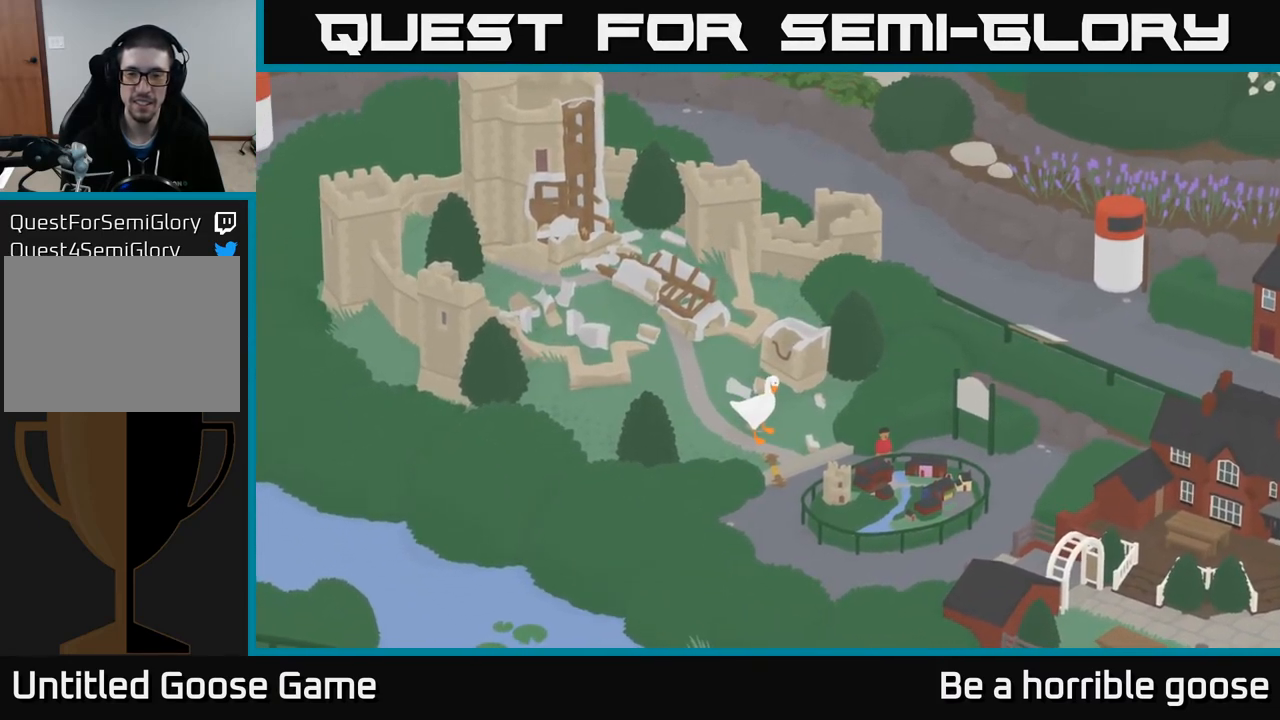
{"buttons": [], "left_stick": "center", "right_stick": "center", "events": []}
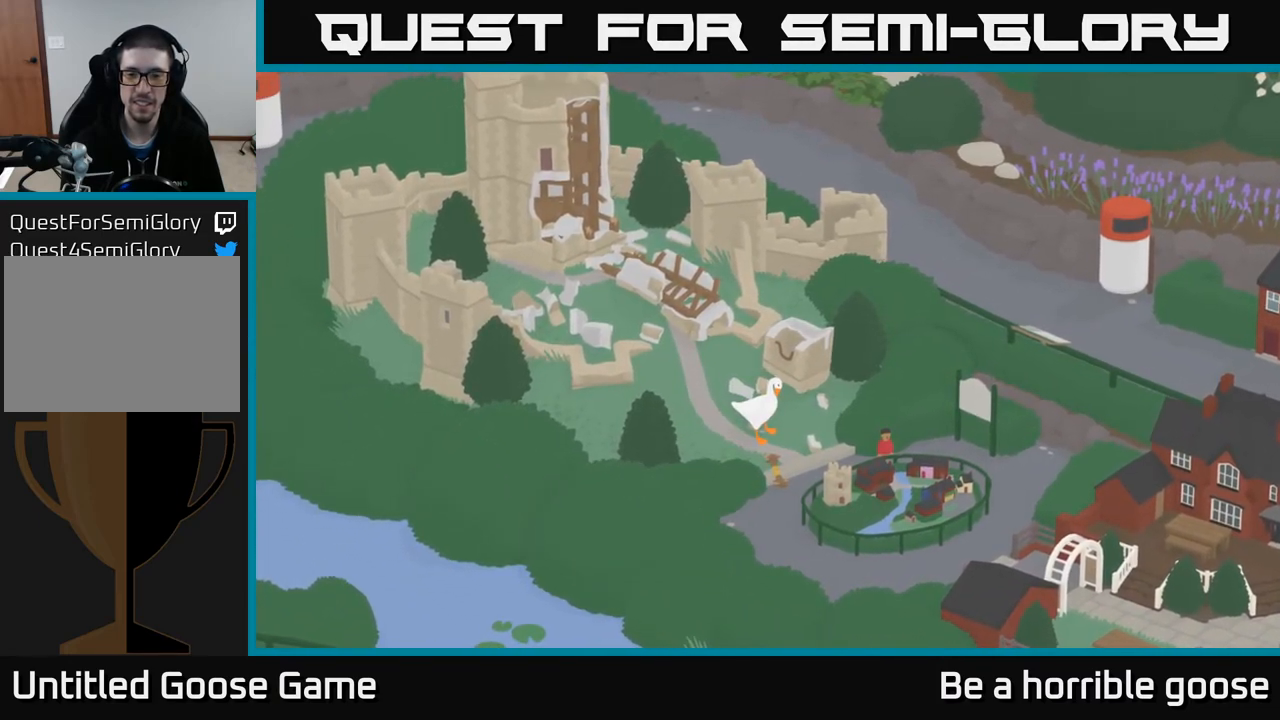
{"buttons": [], "left_stick": "center", "right_stick": "center", "events": []}
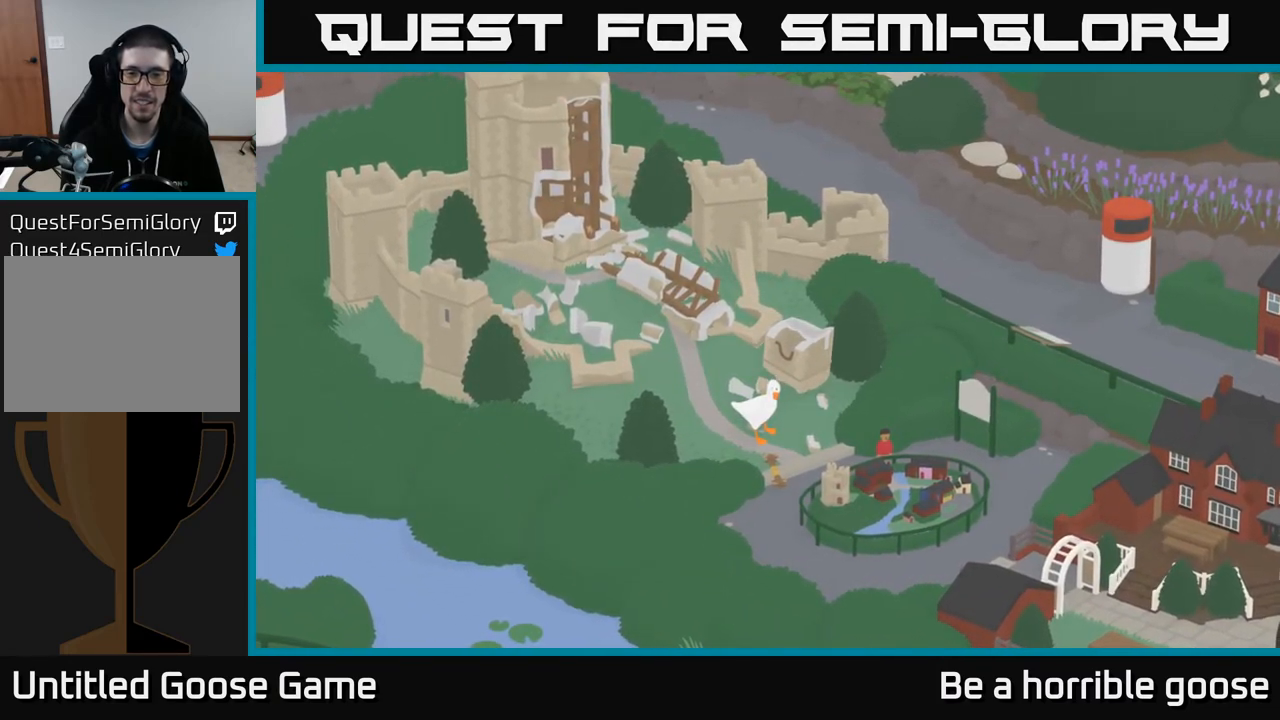
{"buttons": [], "left_stick": "down", "right_stick": "center", "events": [[50, "left_stick", "right"], [317, "left_stick", "center"], [500, "left_stick", "down"]]}
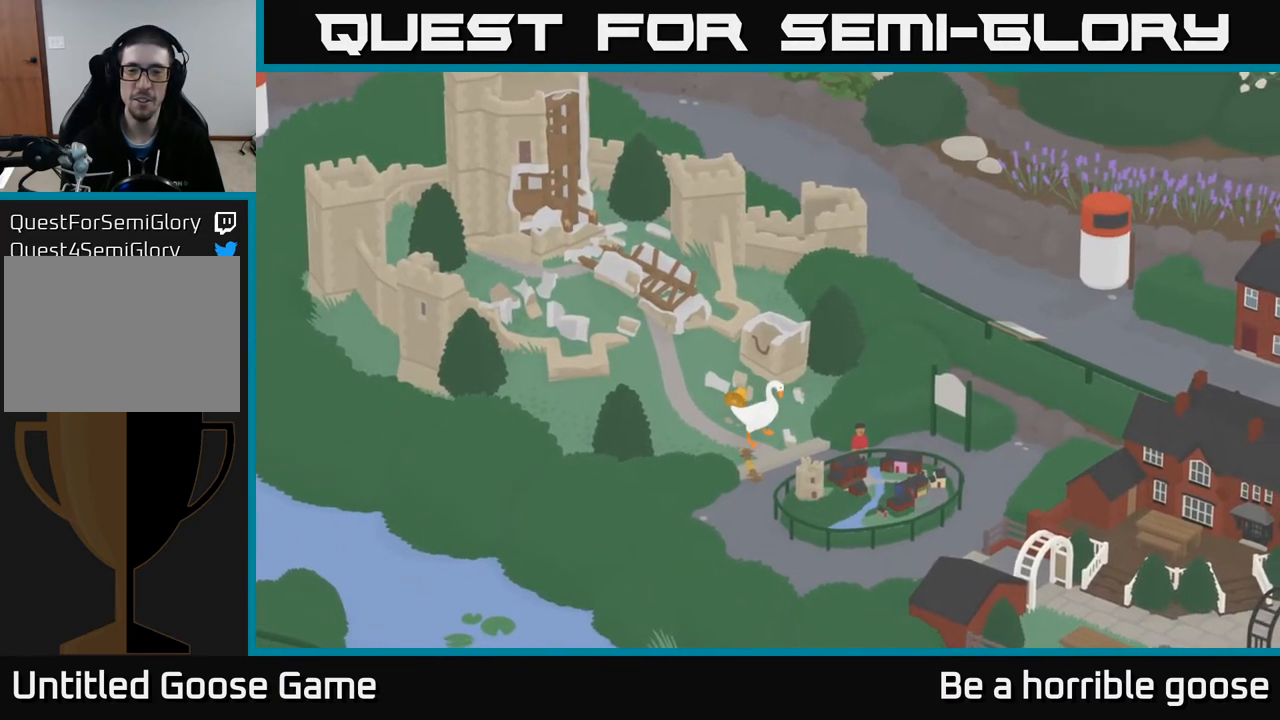
{"buttons": [], "left_stick": "down", "right_stick": "center", "events": [[17, "left_stick", "down-right"], [200, "left_stick", "center"], [483, "left_stick", "down"]]}
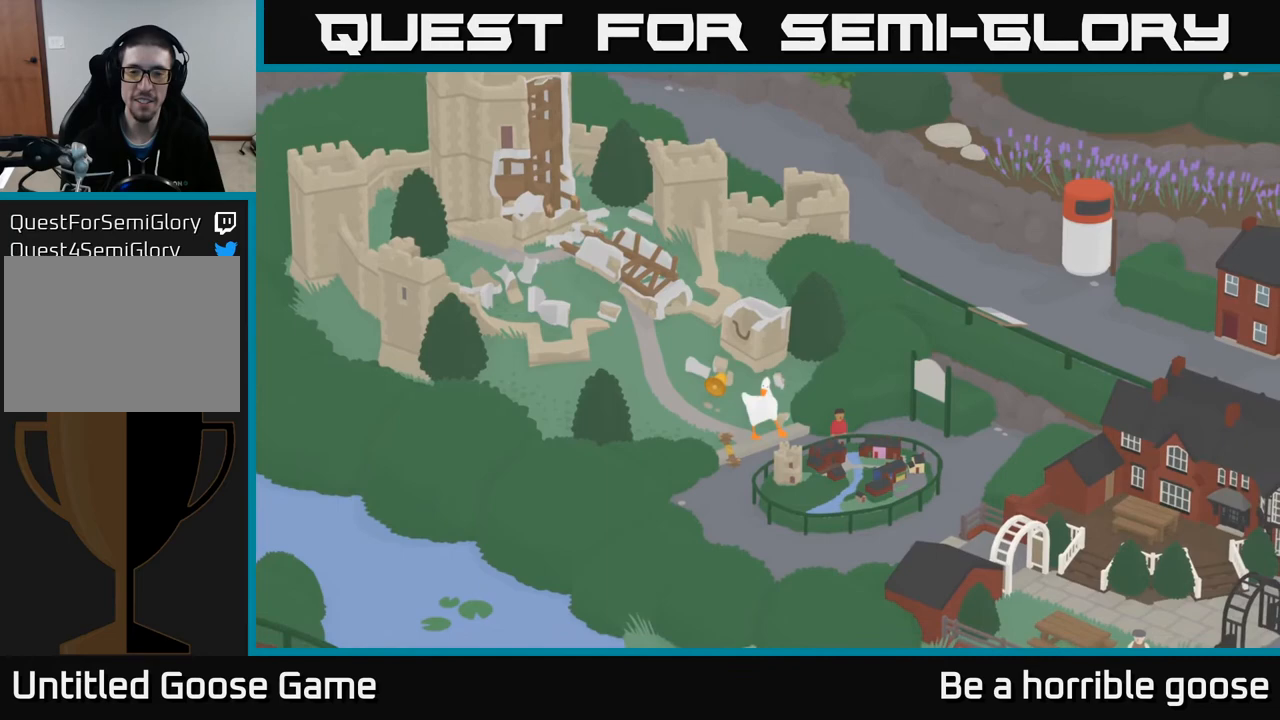
{"buttons": [], "left_stick": "center", "right_stick": "center", "events": [[117, "left_stick", "down-right"], [250, "left_stick", "center"]]}
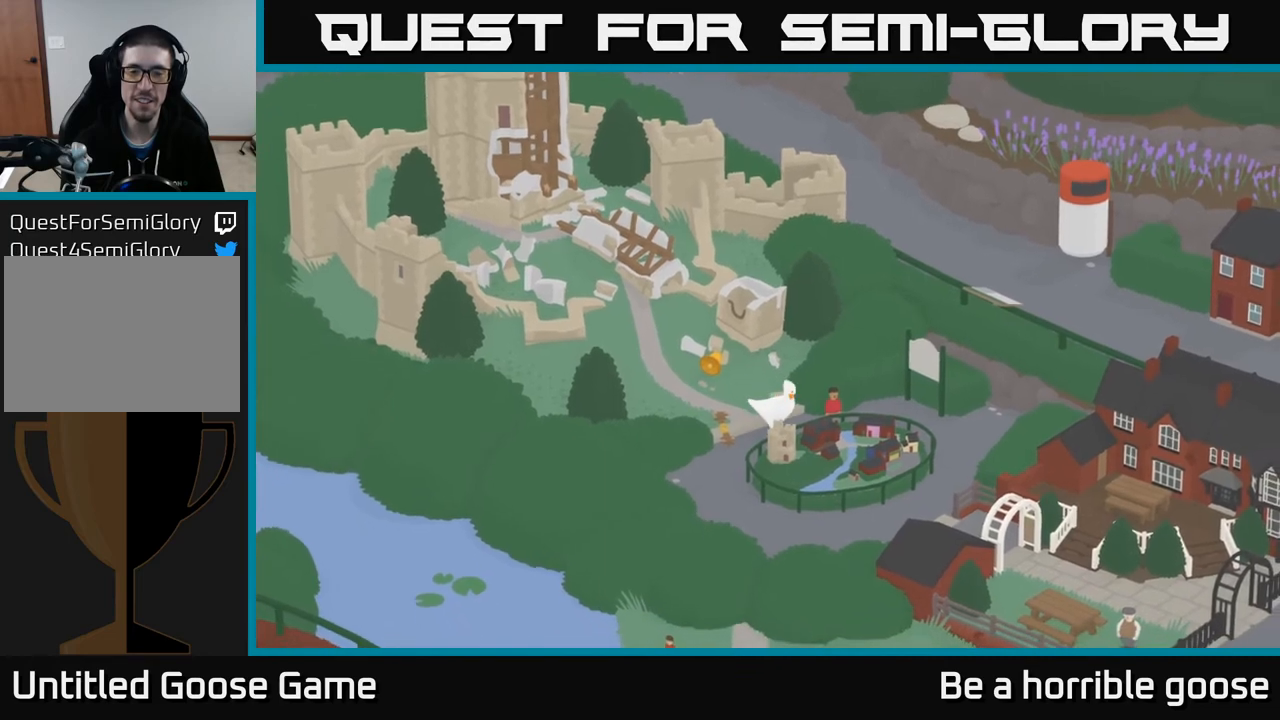
{"buttons": [], "left_stick": "center", "right_stick": "center", "events": []}
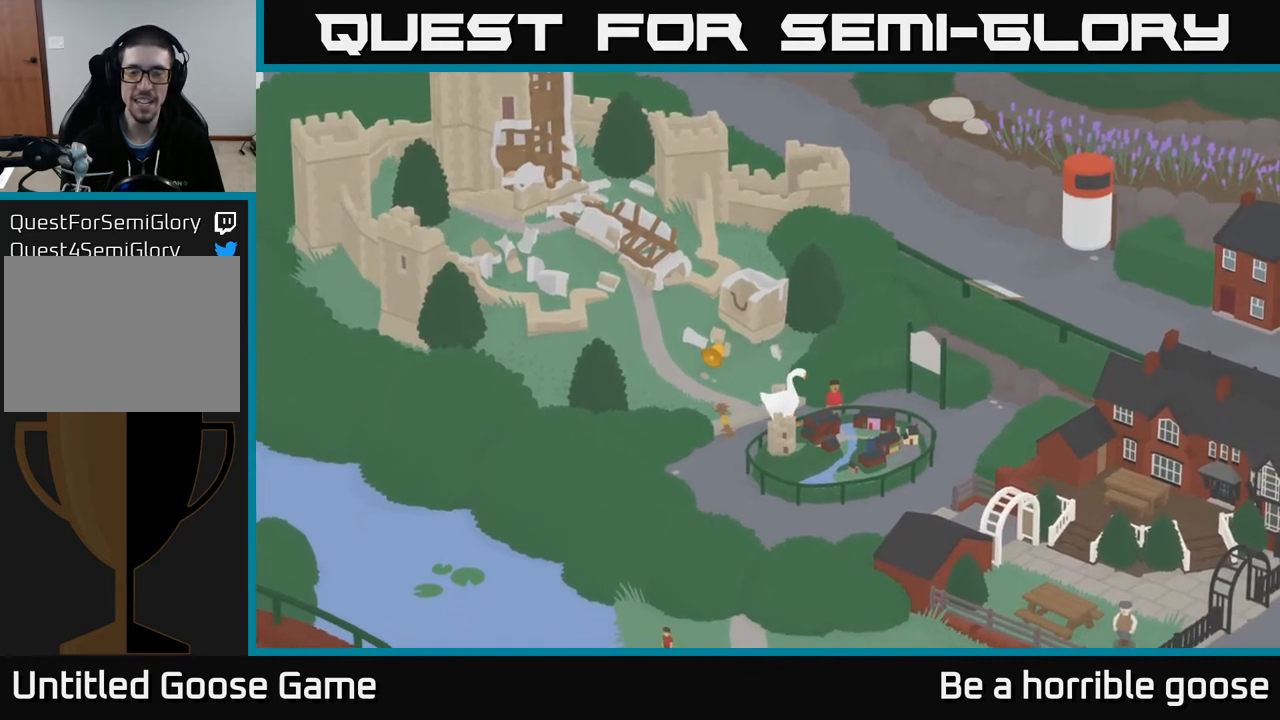
{"buttons": [], "left_stick": "center", "right_stick": "center", "events": []}
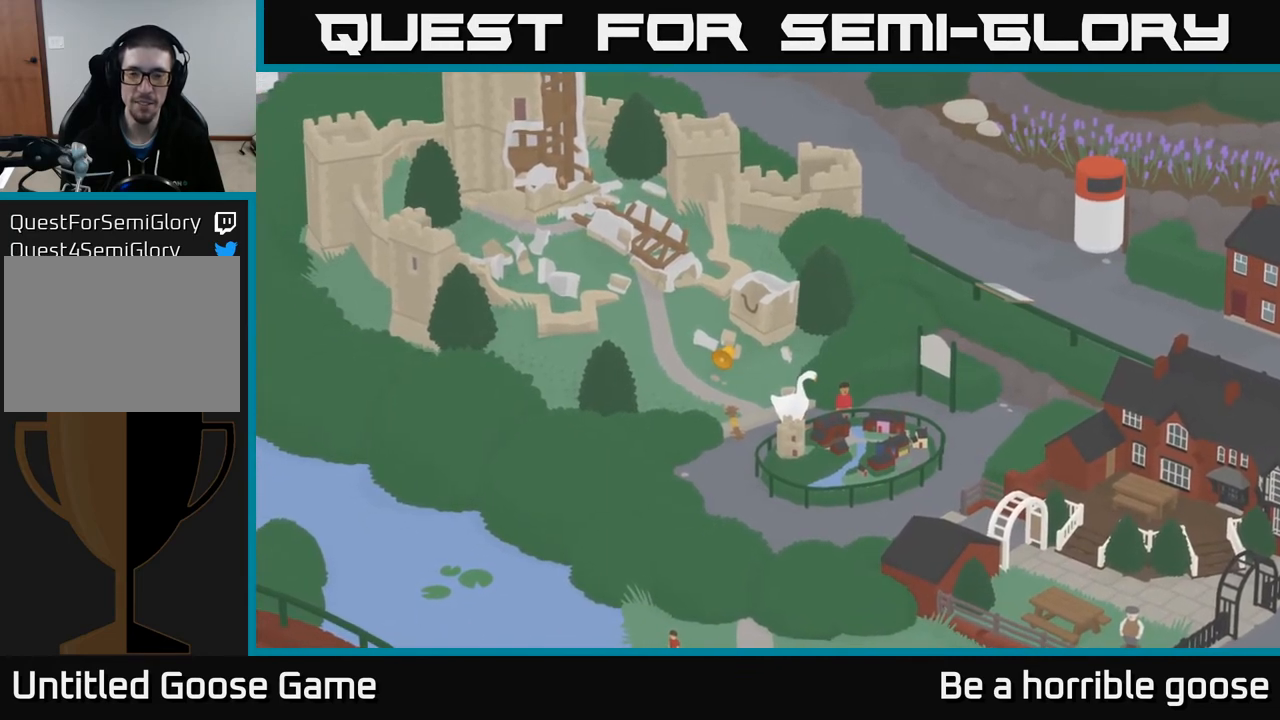
{"buttons": ["L2"], "left_stick": "center", "right_stick": "center", "events": [[33, "L2", "down"]]}
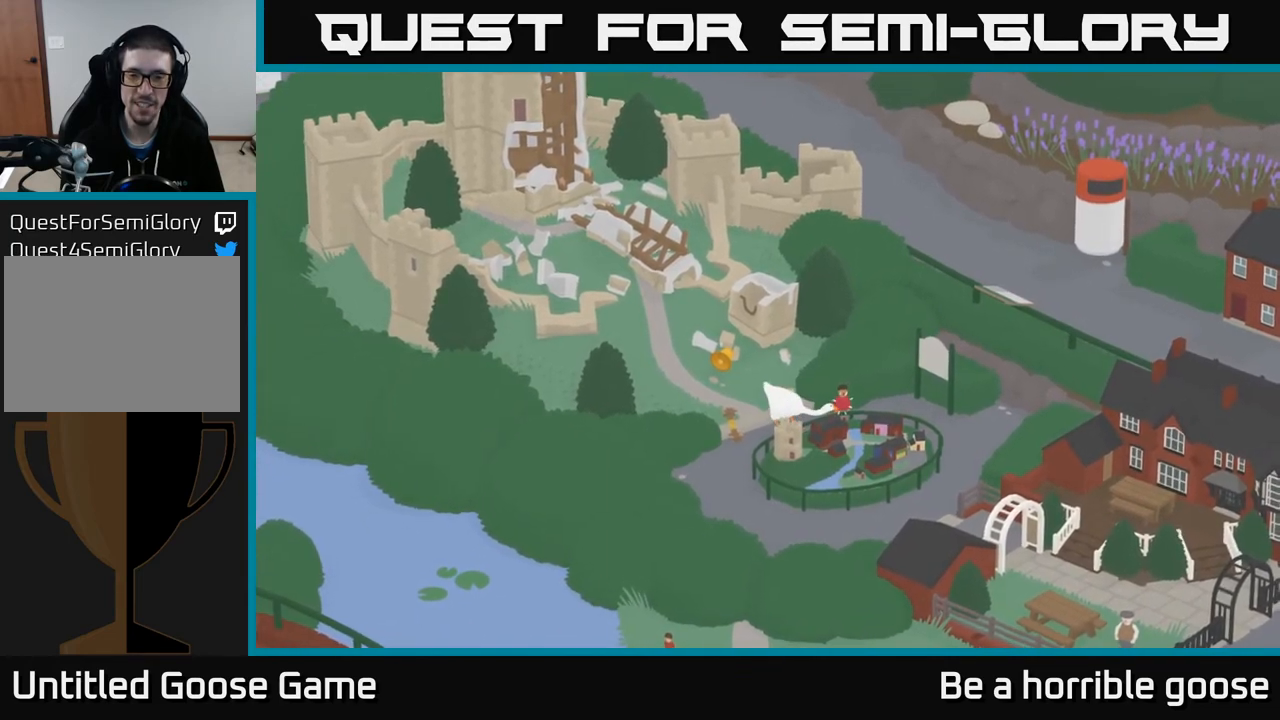
{"buttons": [], "left_stick": "down", "right_stick": "center", "events": [[233, "L2", "up"], [483, "left_stick", "down"]]}
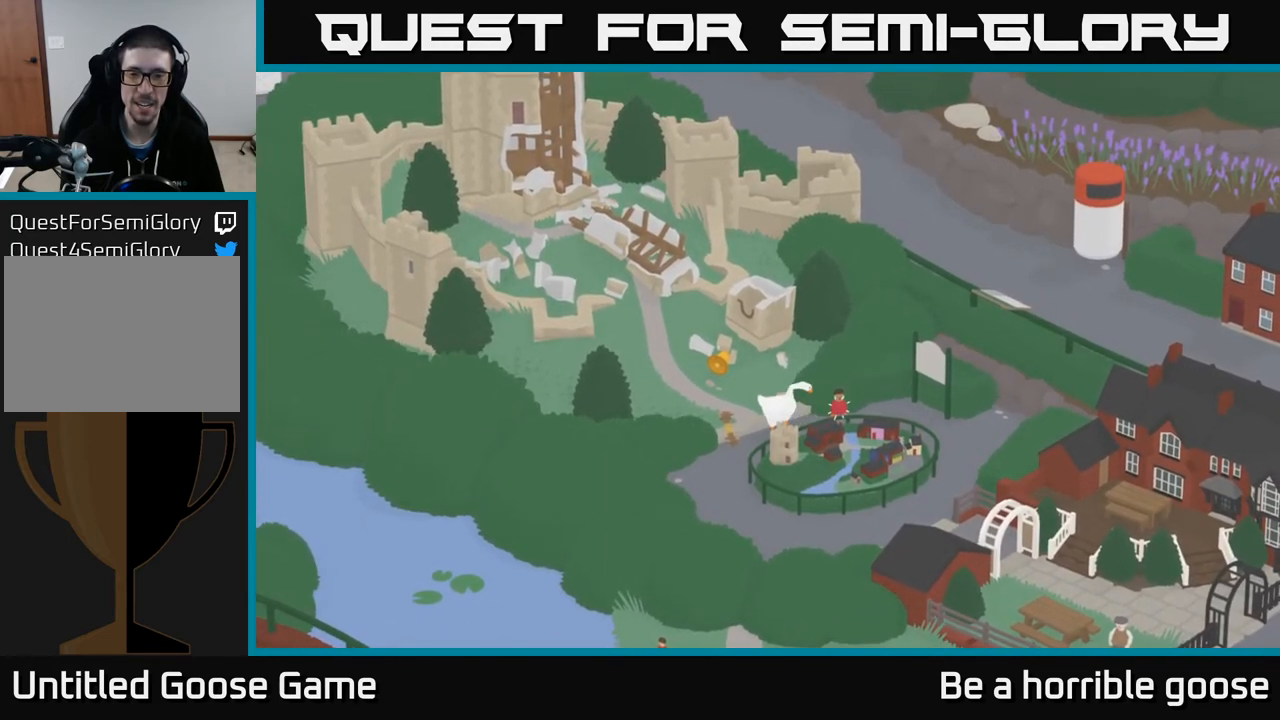
{"buttons": [], "left_stick": "center", "right_stick": "center", "events": [[333, "left_stick", "center"]]}
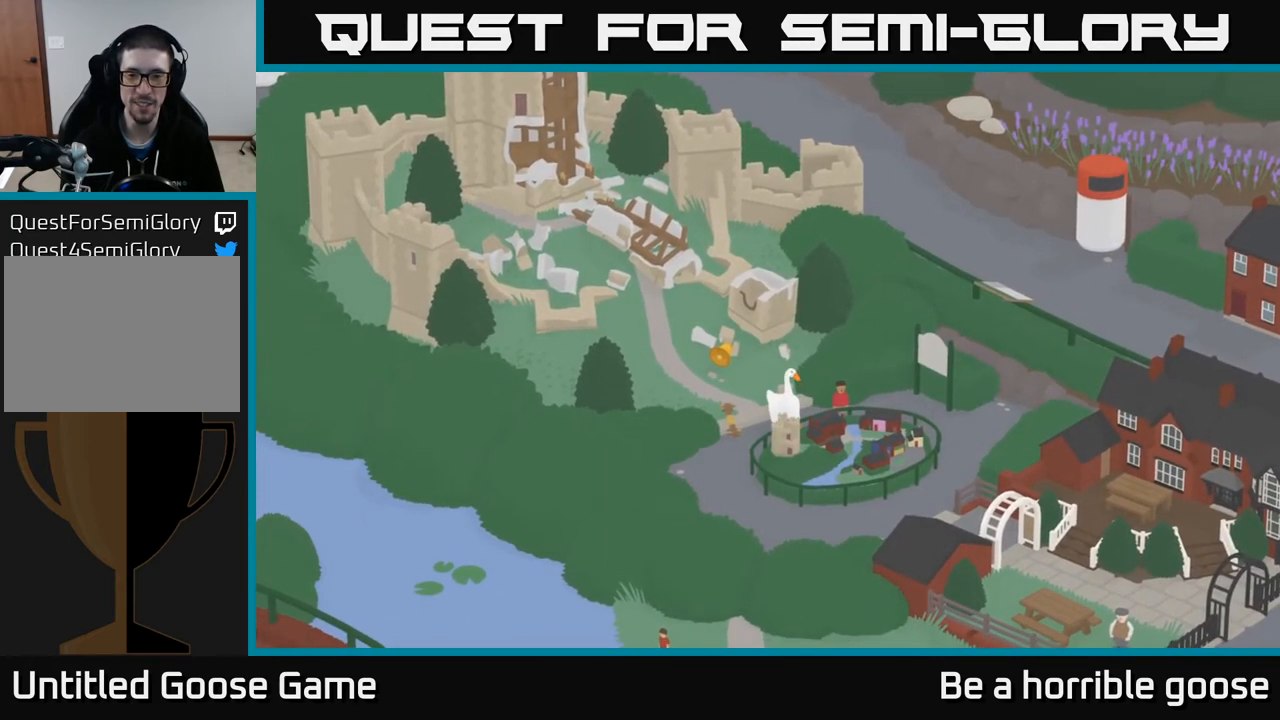
{"buttons": [], "left_stick": "center", "right_stick": "center", "events": []}
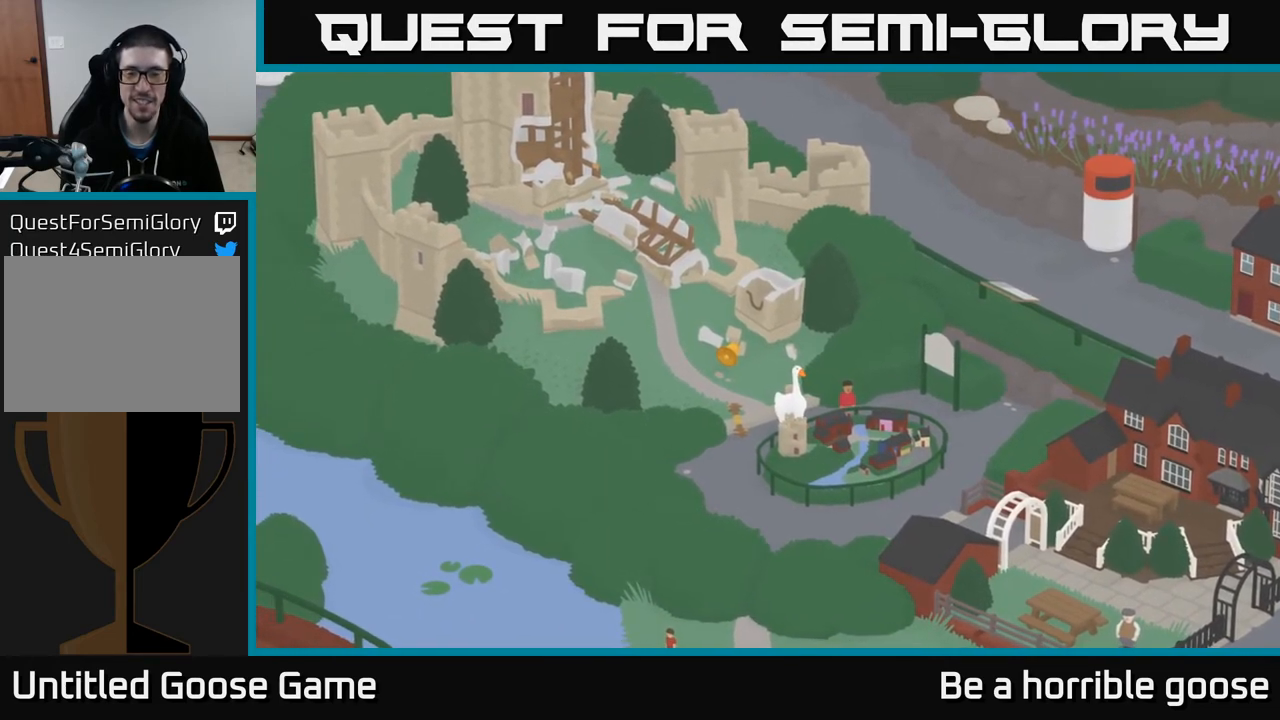
{"buttons": [], "left_stick": "center", "right_stick": "center", "events": []}
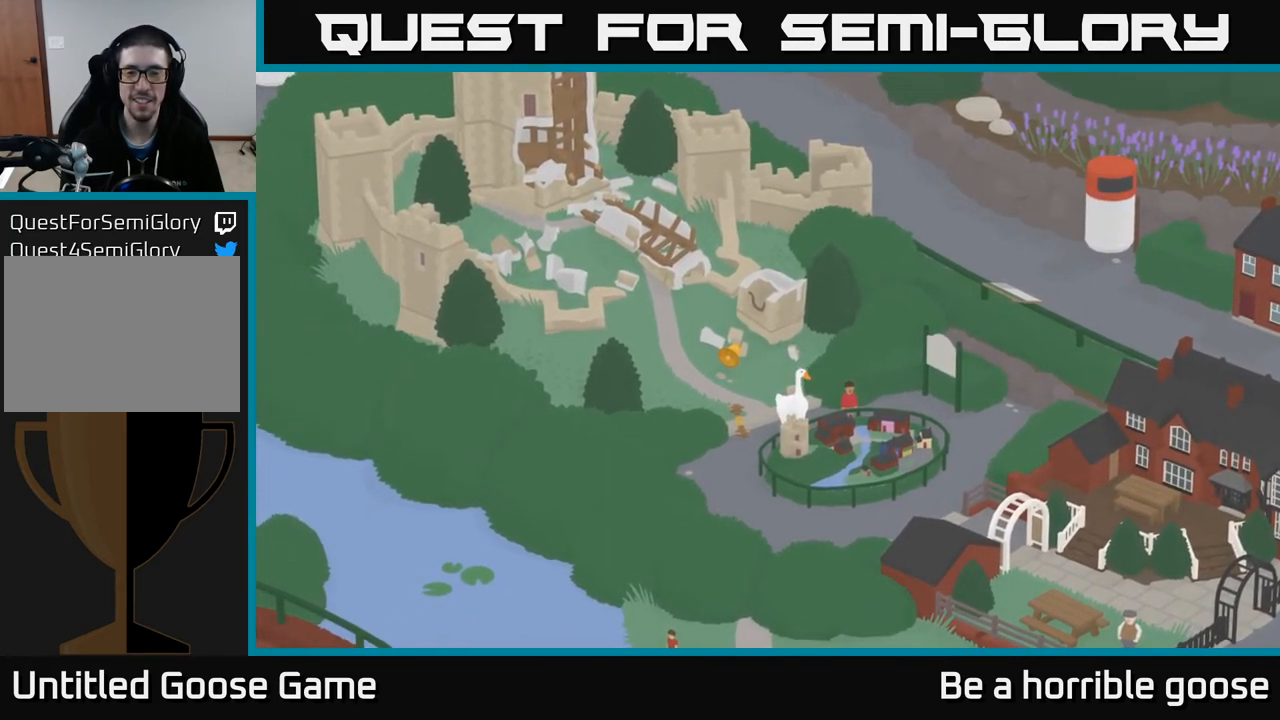
{"buttons": [], "left_stick": "center", "right_stick": "center", "events": []}
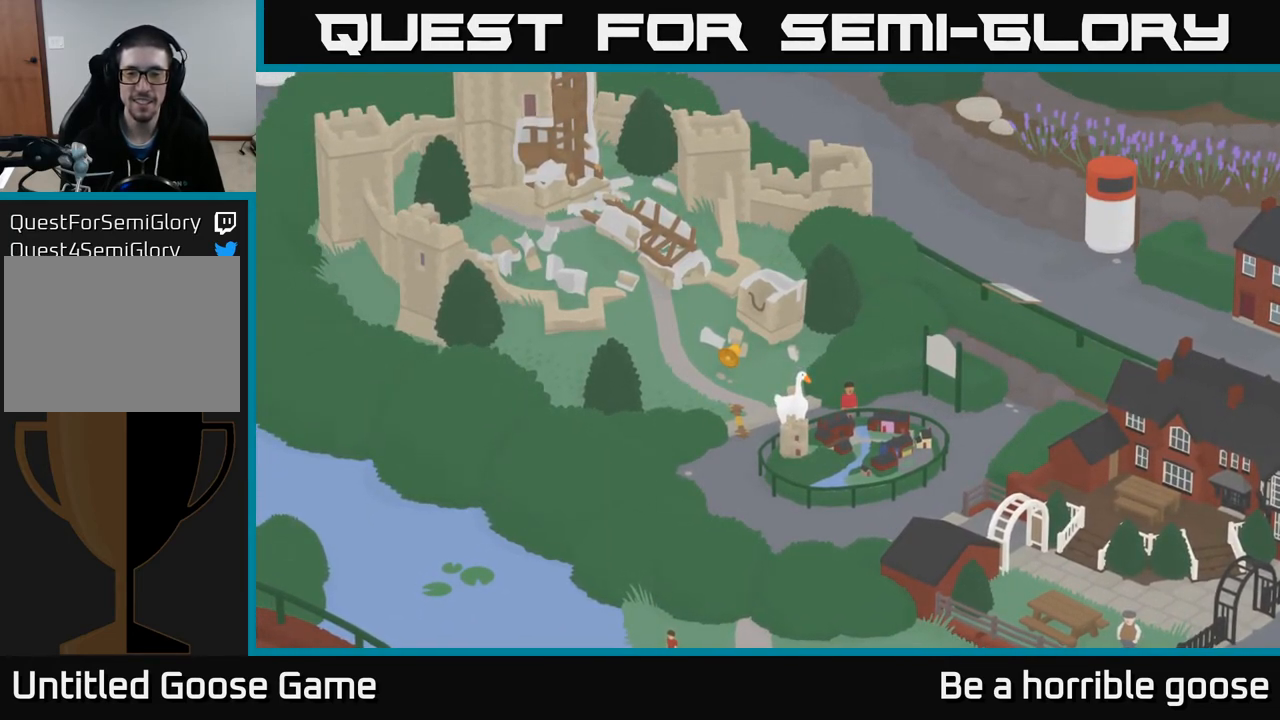
{"buttons": [], "left_stick": "center", "right_stick": "center", "events": []}
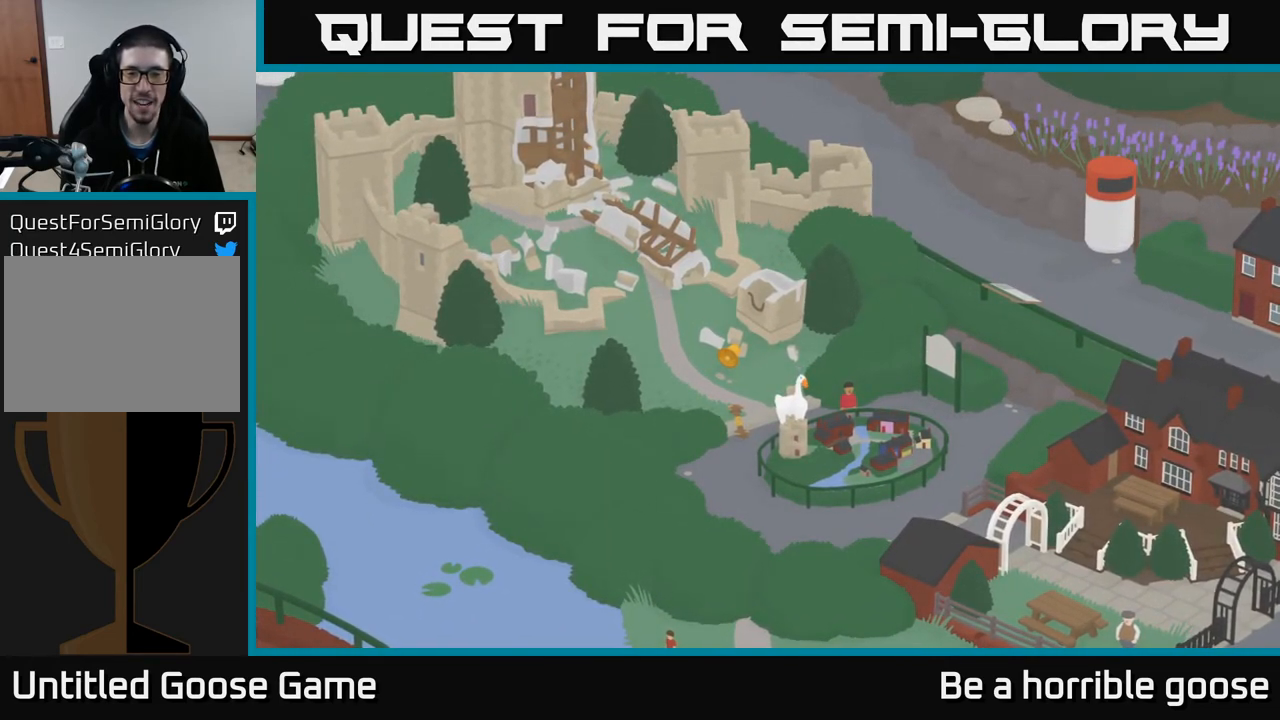
{"buttons": [], "left_stick": "center", "right_stick": "center", "events": []}
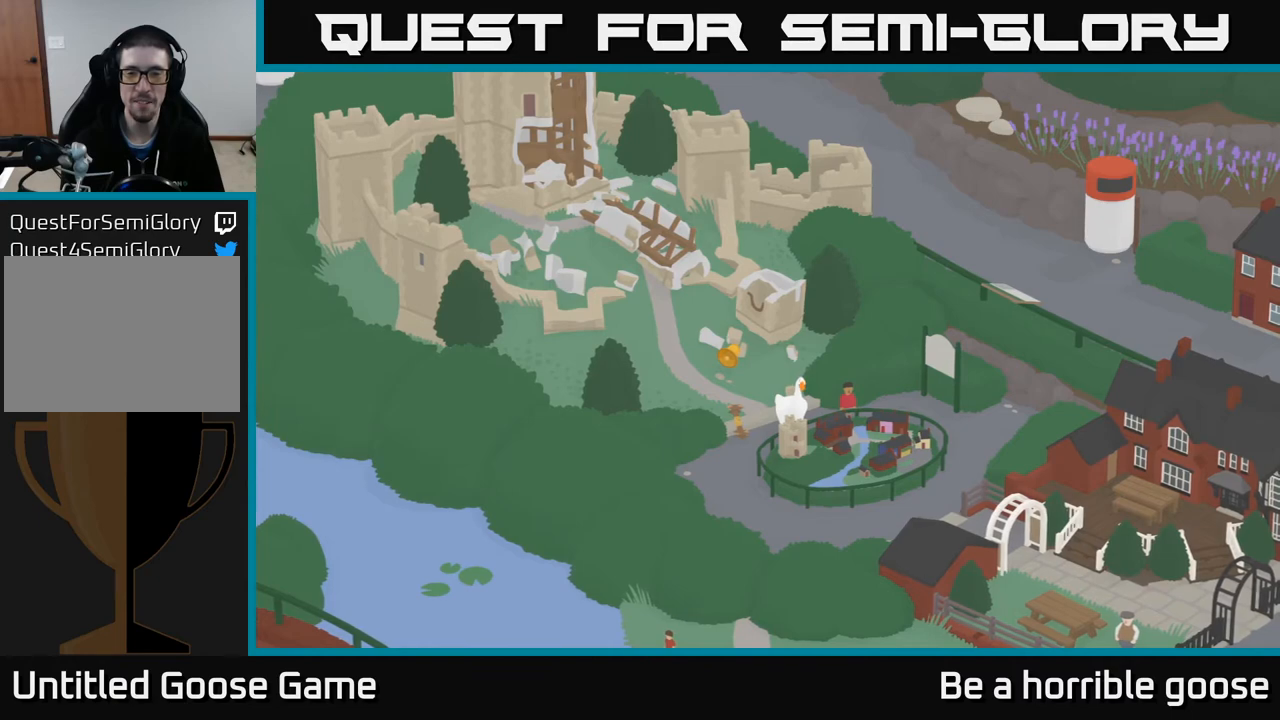
{"buttons": [], "left_stick": "center", "right_stick": "center", "events": []}
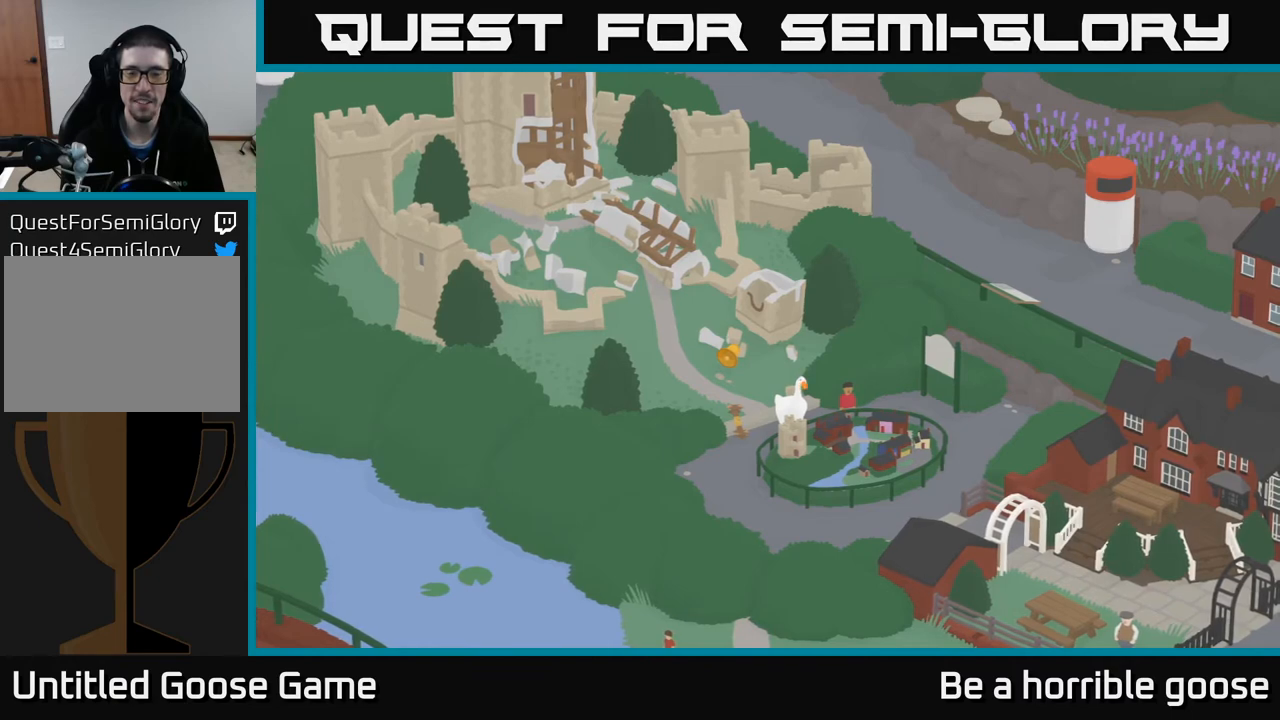
{"buttons": [], "left_stick": "center", "right_stick": "center", "events": []}
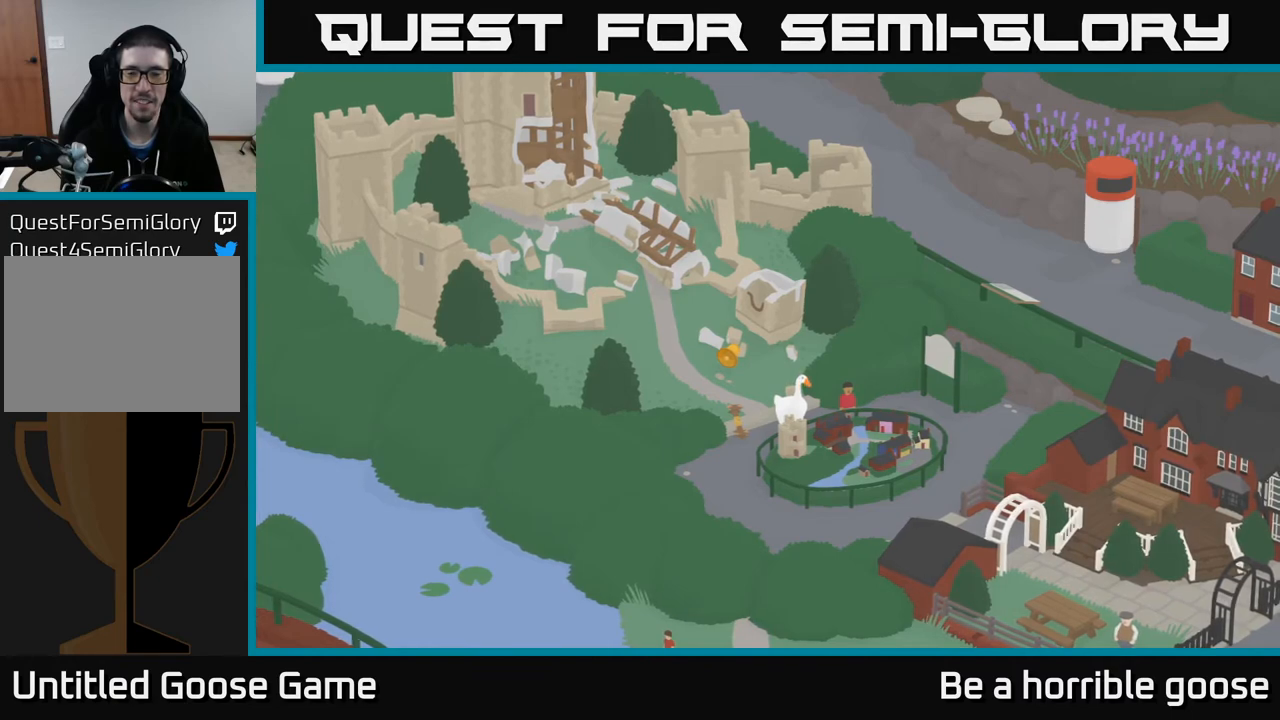
{"buttons": ["X"], "left_stick": "center", "right_stick": "center", "events": [[467, "X", "down"]]}
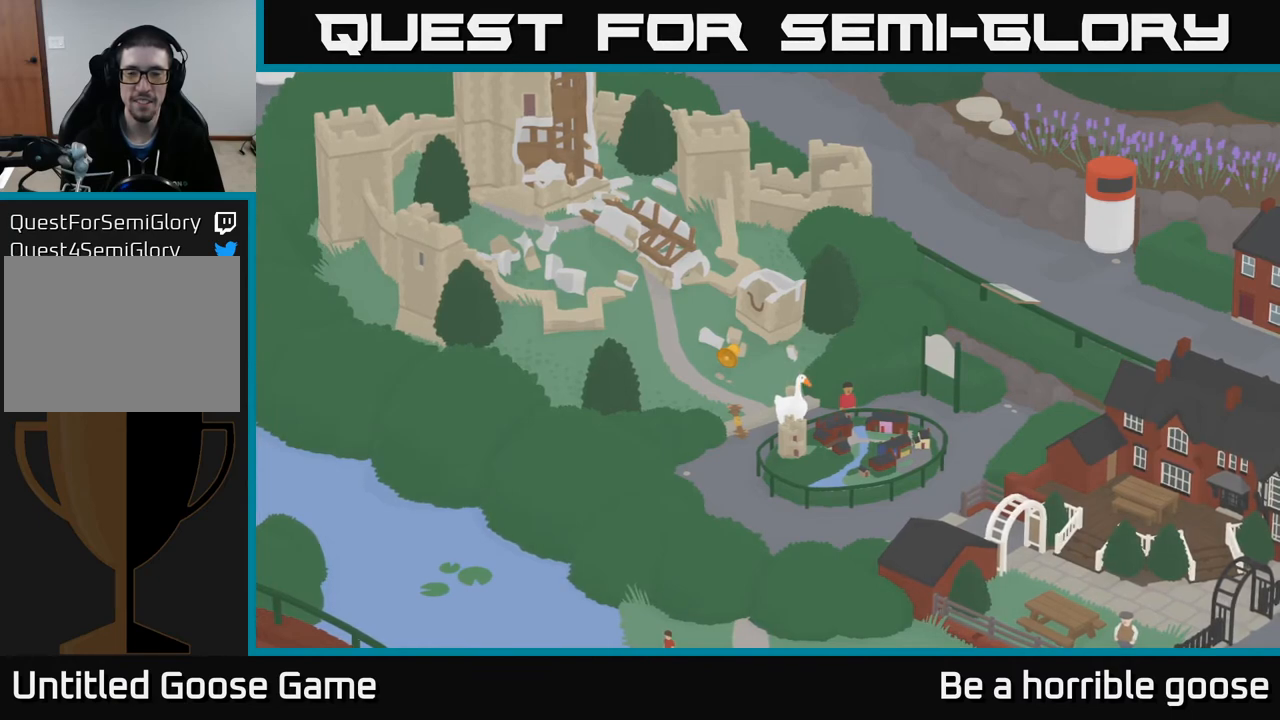
{"buttons": [], "left_stick": "center", "right_stick": "center", "events": [[150, "X", "up"]]}
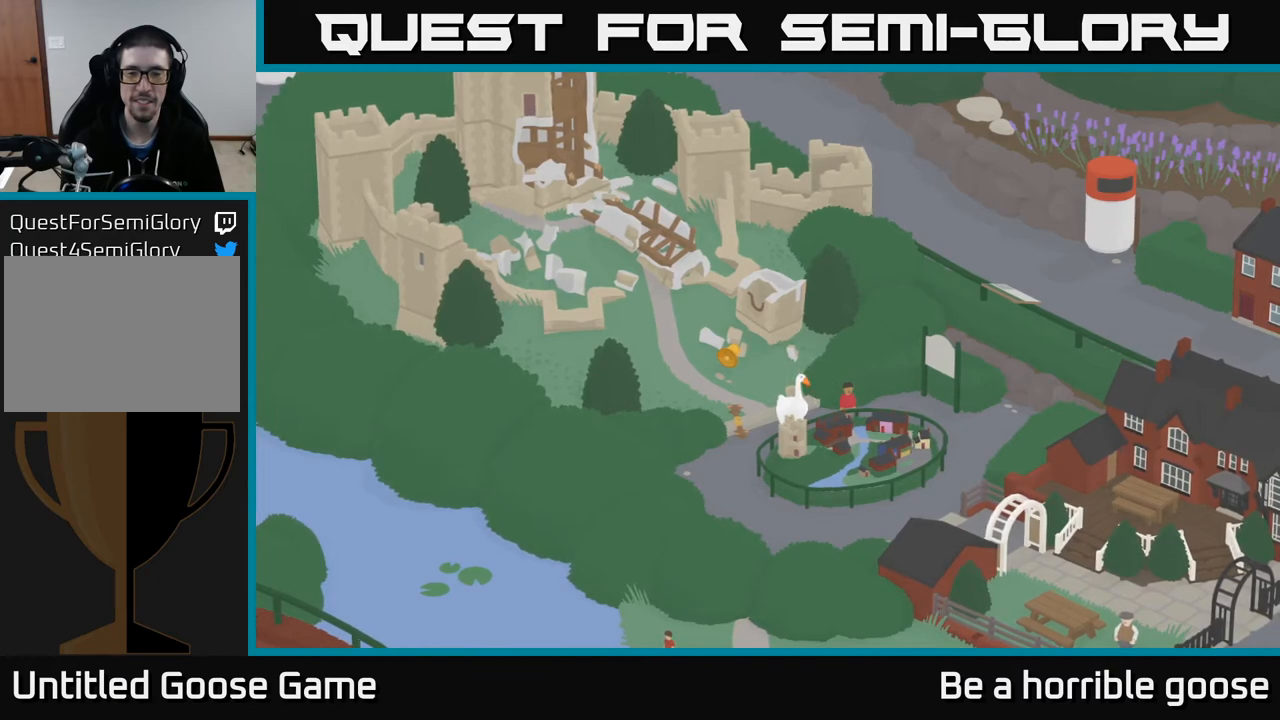
{"buttons": [], "left_stick": "center", "right_stick": "center", "events": []}
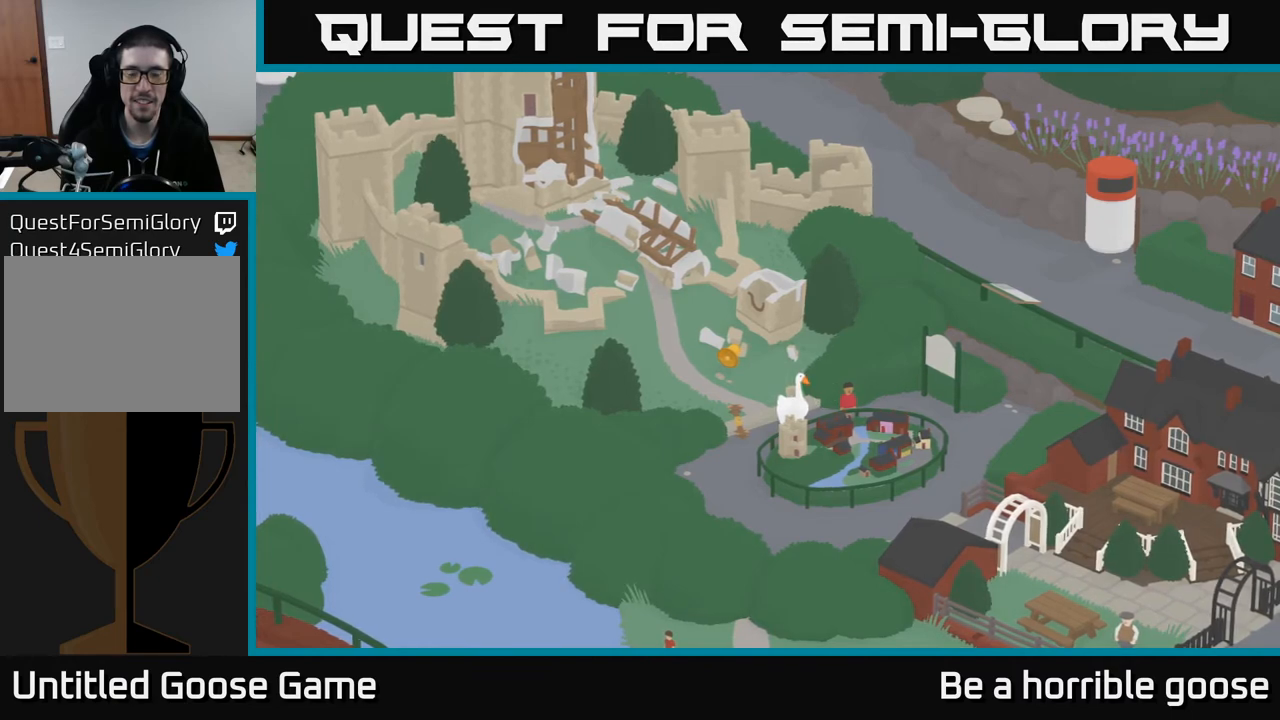
{"buttons": [], "left_stick": "down-left", "right_stick": "center", "events": [[33, "X", "down"], [167, "X", "up"], [267, "X", "down"], [367, "X", "up"], [400, "left_stick", "down-left"]]}
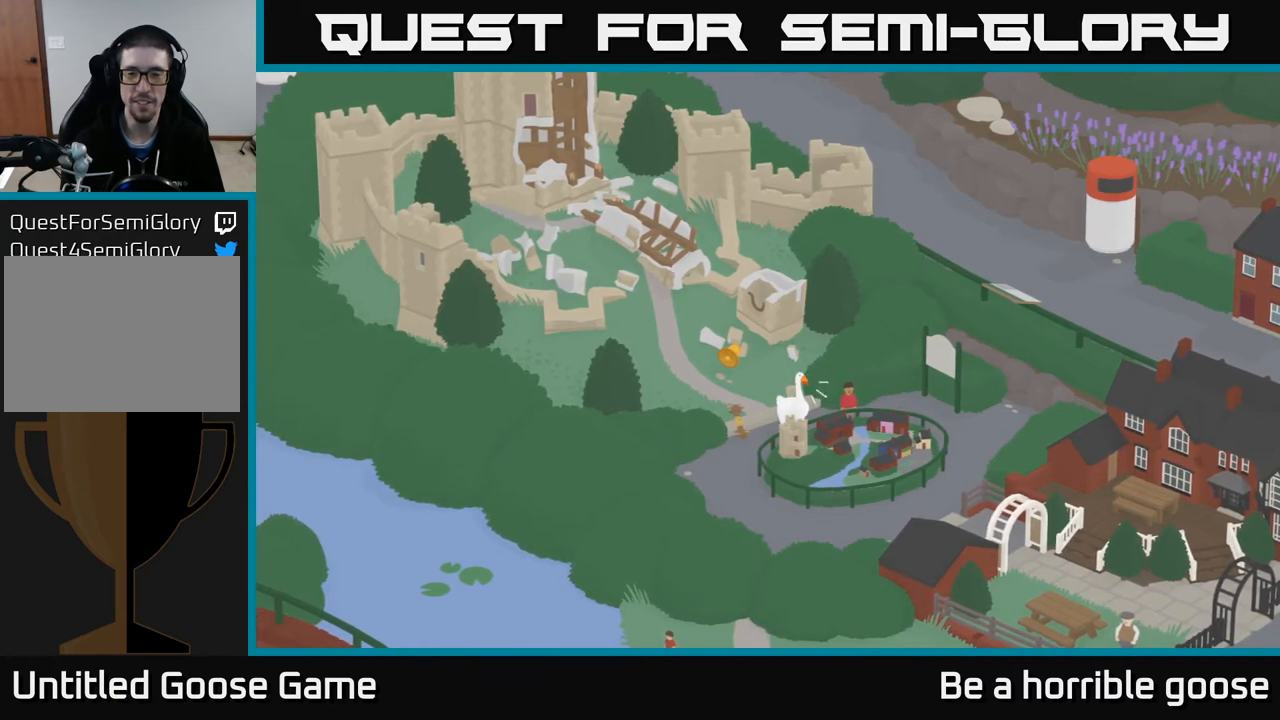
{"buttons": ["A"], "left_stick": "down-right", "right_stick": "center", "events": [[183, "A", "down"], [417, "left_stick", "down-right"]]}
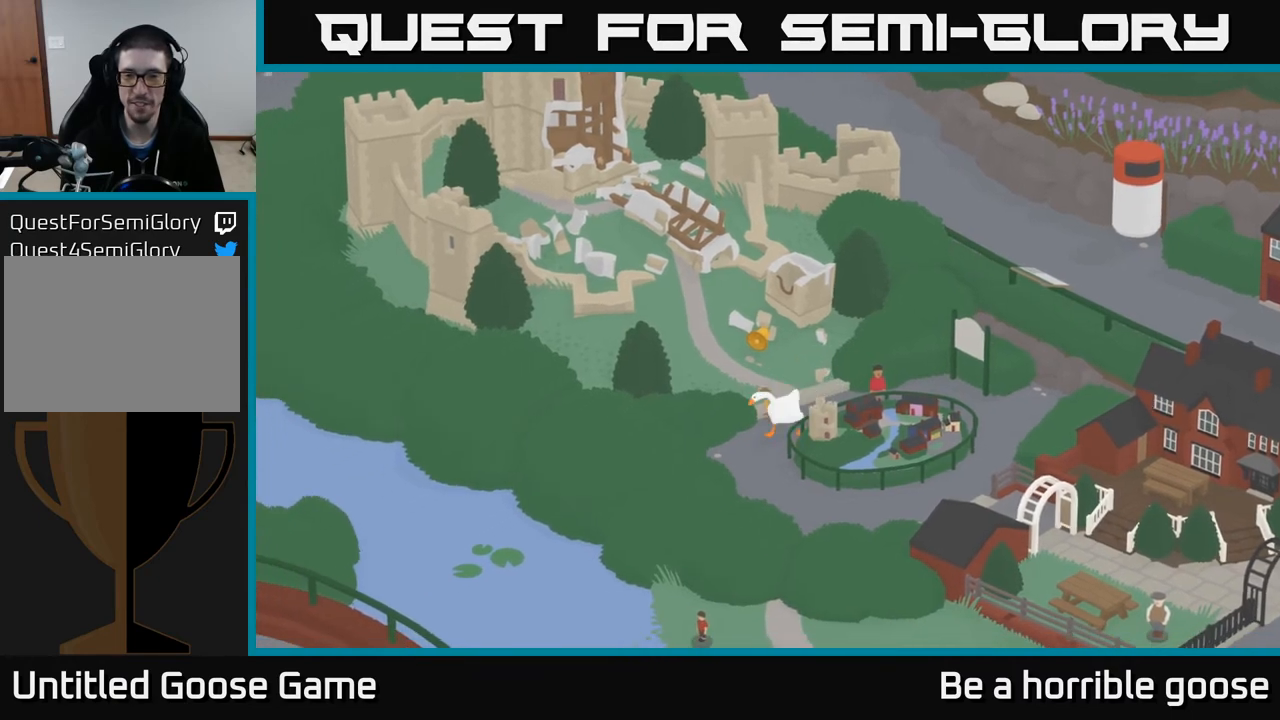
{"buttons": [], "left_stick": "right", "right_stick": "center", "events": [[300, "A", "up"], [467, "left_stick", "right"]]}